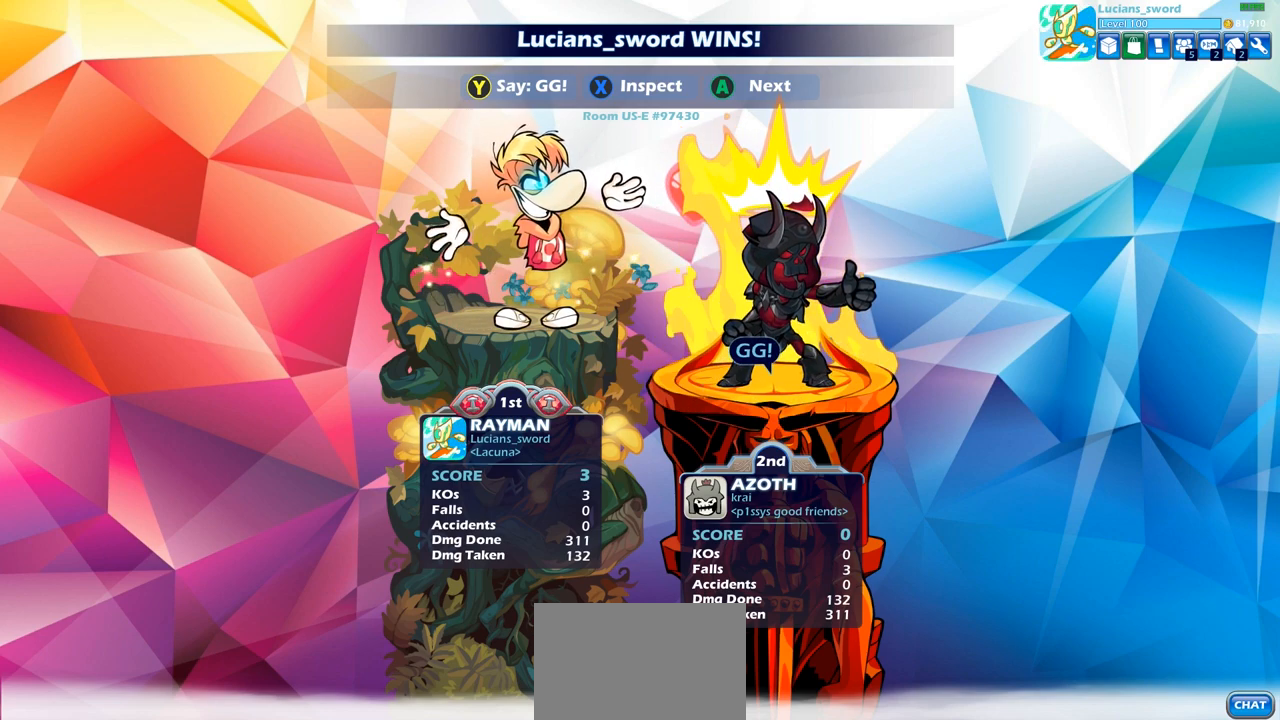
Gameplay with a controller (PlayStation layout); each line is a JSON object with the inputs held at the frame after it. "events" lists button and stick changes between this image and that frame as [ms after this image, input, new state], when the widget could be followed in between.
{"buttons": [], "left_stick": "center", "right_stick": "center", "events": [[267, "TRIANGLE", "down"], [383, "TRIANGLE", "up"]]}
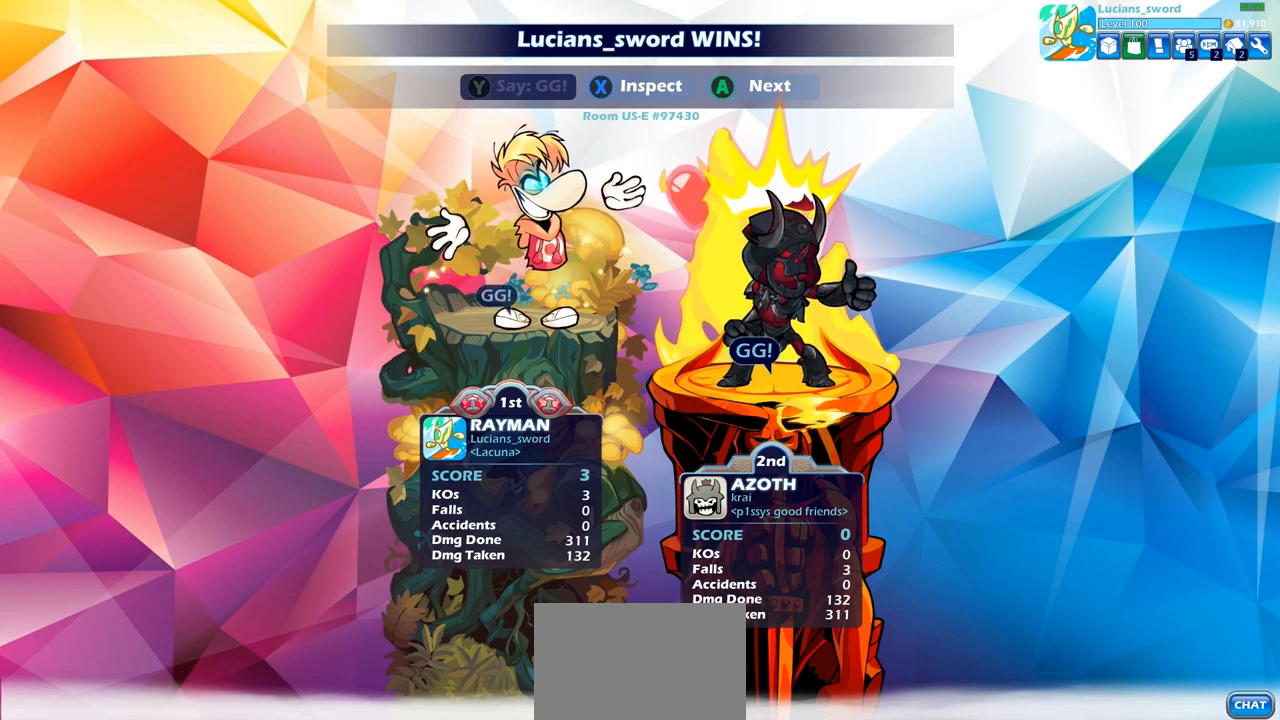
{"buttons": ["CROSS"], "left_stick": "center", "right_stick": "center", "events": [[83, "TRIANGLE", "down"], [150, "TRIANGLE", "up"], [450, "CROSS", "down"]]}
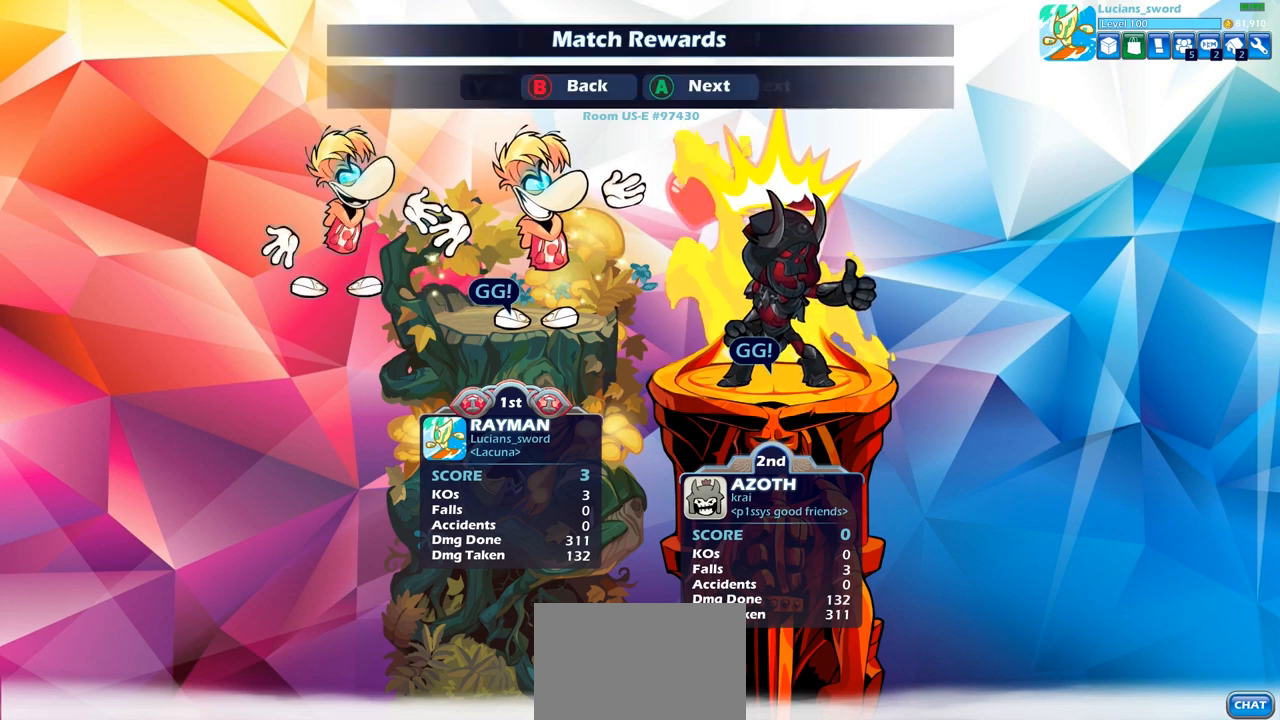
{"buttons": [], "left_stick": "center", "right_stick": "center", "events": [[83, "CROSS", "up"], [400, "CROSS", "down"], [500, "CROSS", "up"]]}
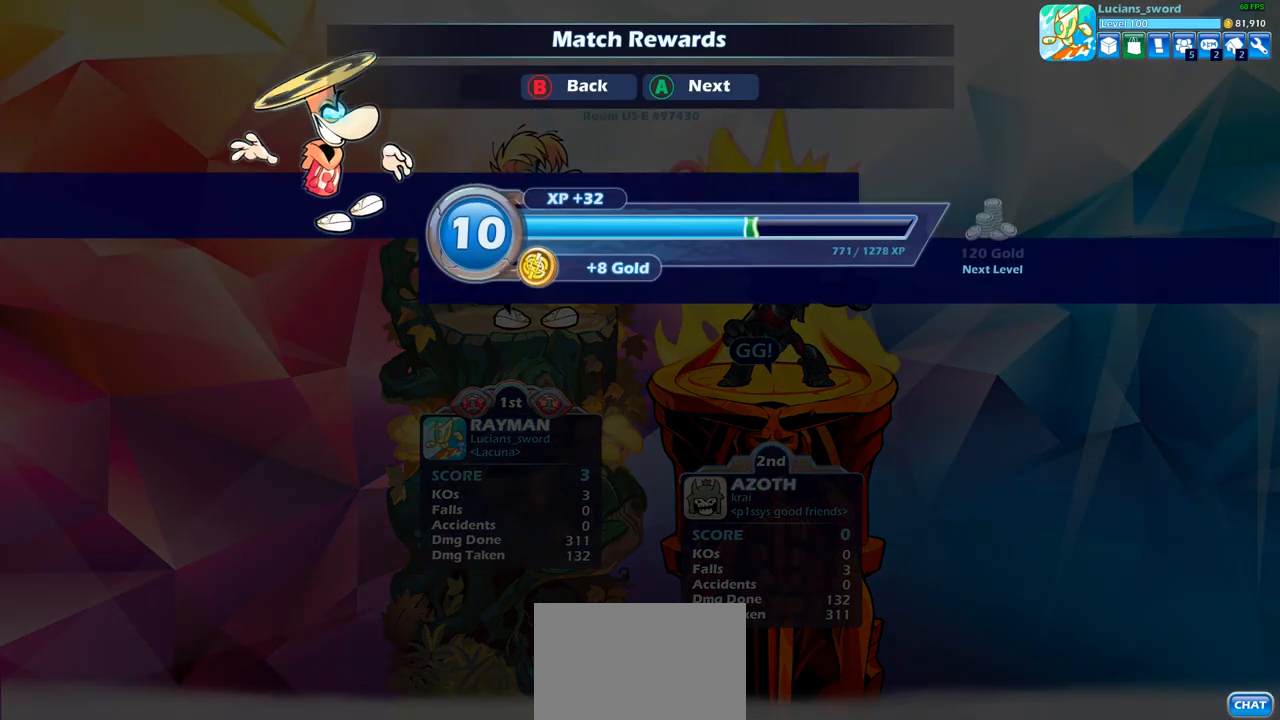
{"buttons": [], "left_stick": "center", "right_stick": "center", "events": []}
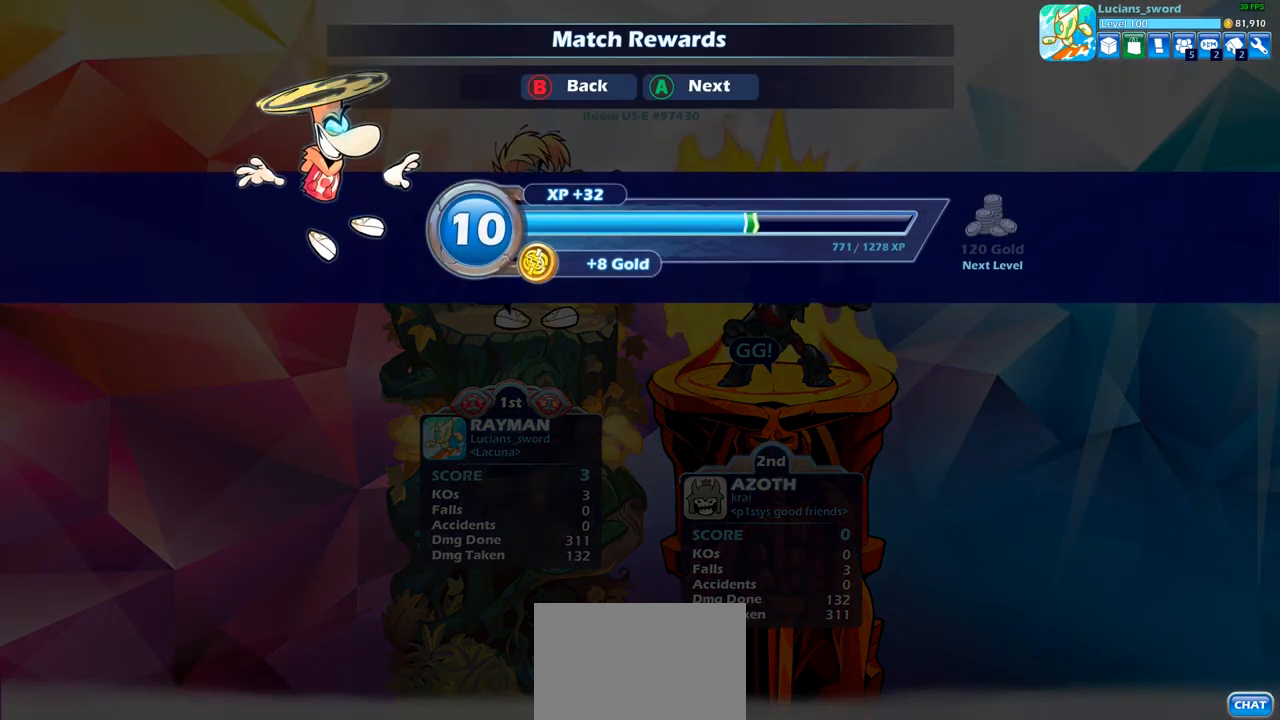
{"buttons": [], "left_stick": "center", "right_stick": "center", "events": [[300, "CROSS", "down"], [400, "CROSS", "up"]]}